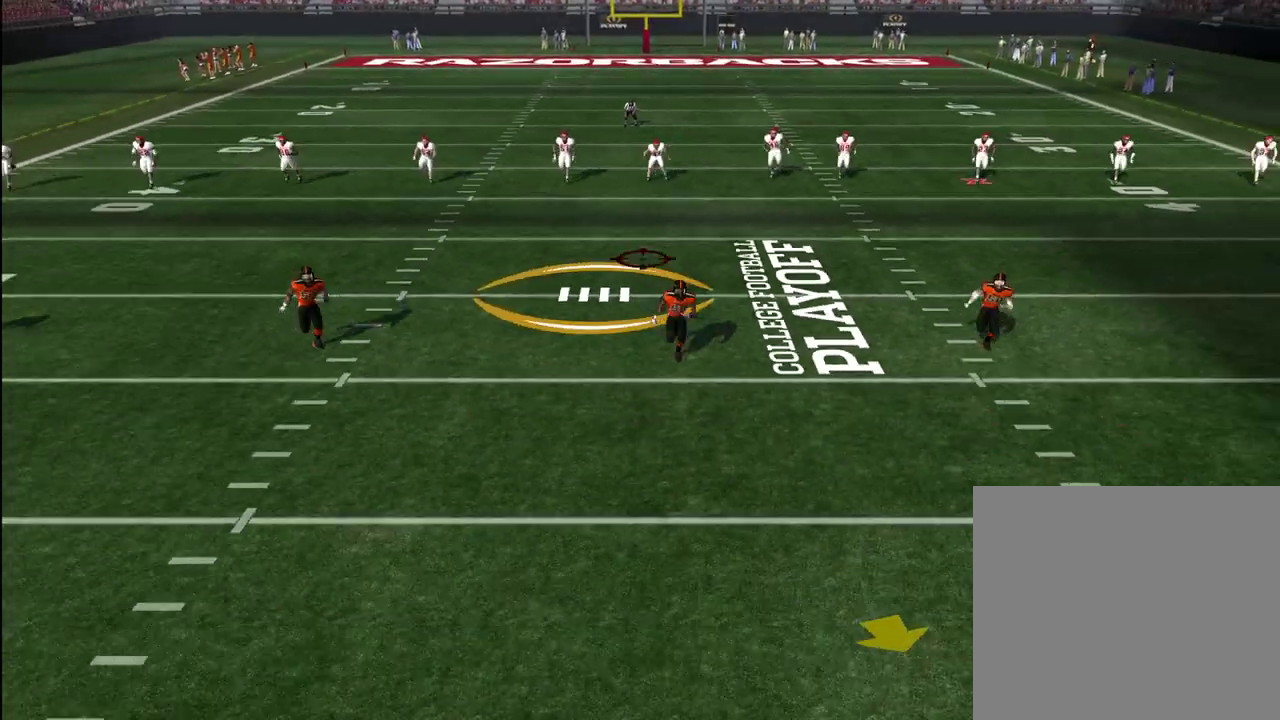
Gameplay with a controller (PlayStation layout); each line is a JSON object with the inputs held at the frame after it (dt_ms = milliseconds from this image to that frame). "events" lists button and stick changes between this image and that frame as [ms after this image, input, new state], when the widget could be followed in between. Not read: L1.
{"dt_ms": 300, "buttons": [], "left_stick": "center", "right_stick": "center", "events": []}
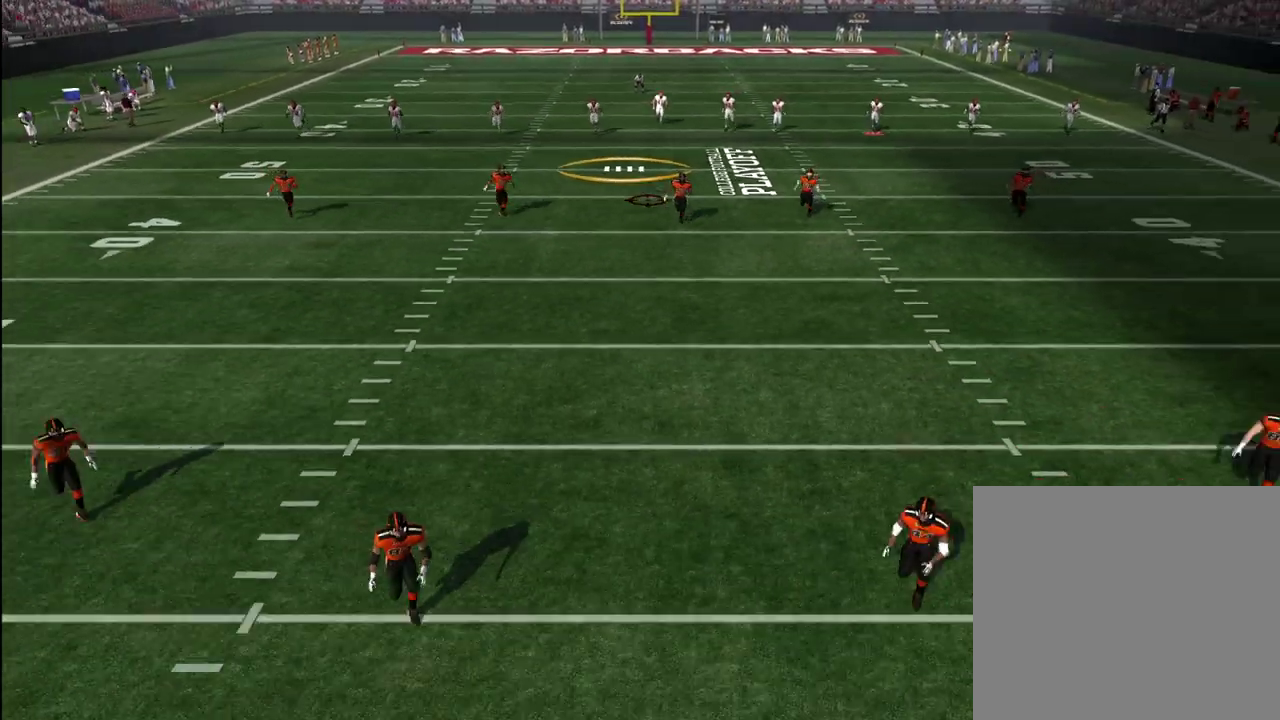
{"dt_ms": 300, "buttons": [], "left_stick": "center", "right_stick": "center", "events": []}
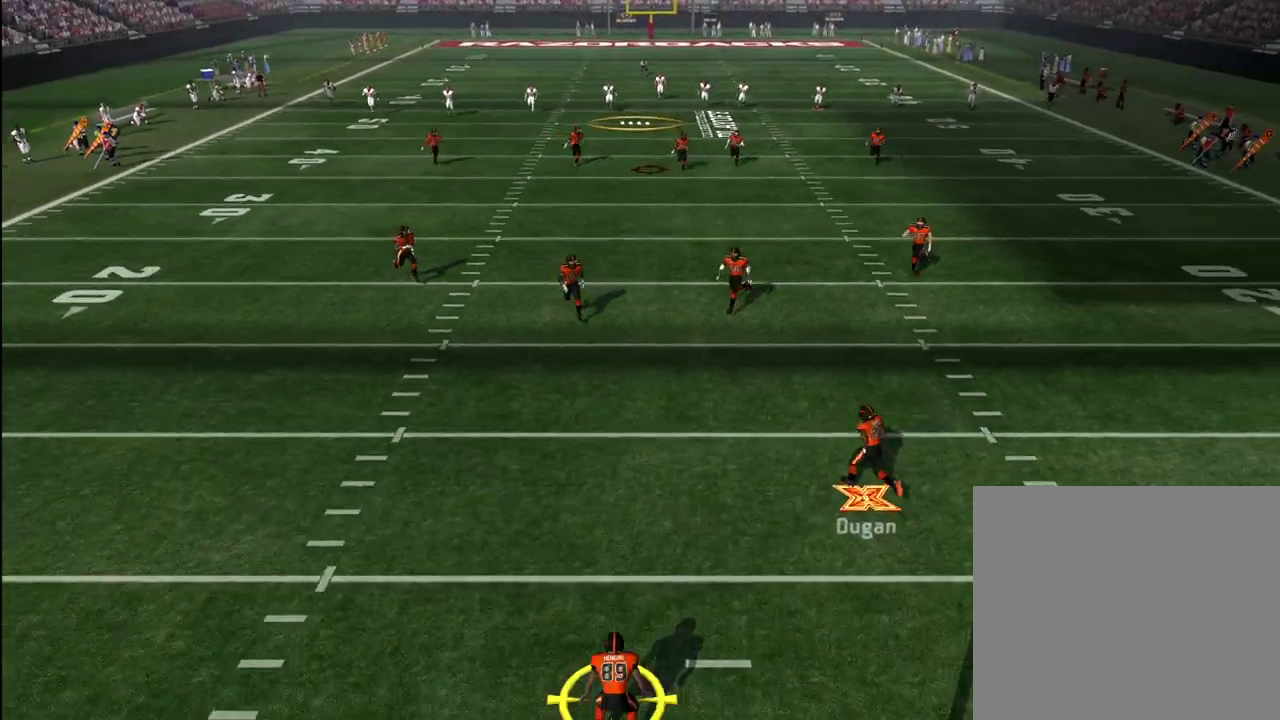
{"dt_ms": 900, "buttons": [], "left_stick": "center", "right_stick": "center", "events": [[433, "CIRCLE", "down"], [500, "CIRCLE", "up"], [550, "left_stick", "left"], [733, "left_stick", "down-left"], [783, "left_stick", "down"], [883, "left_stick", "center"]]}
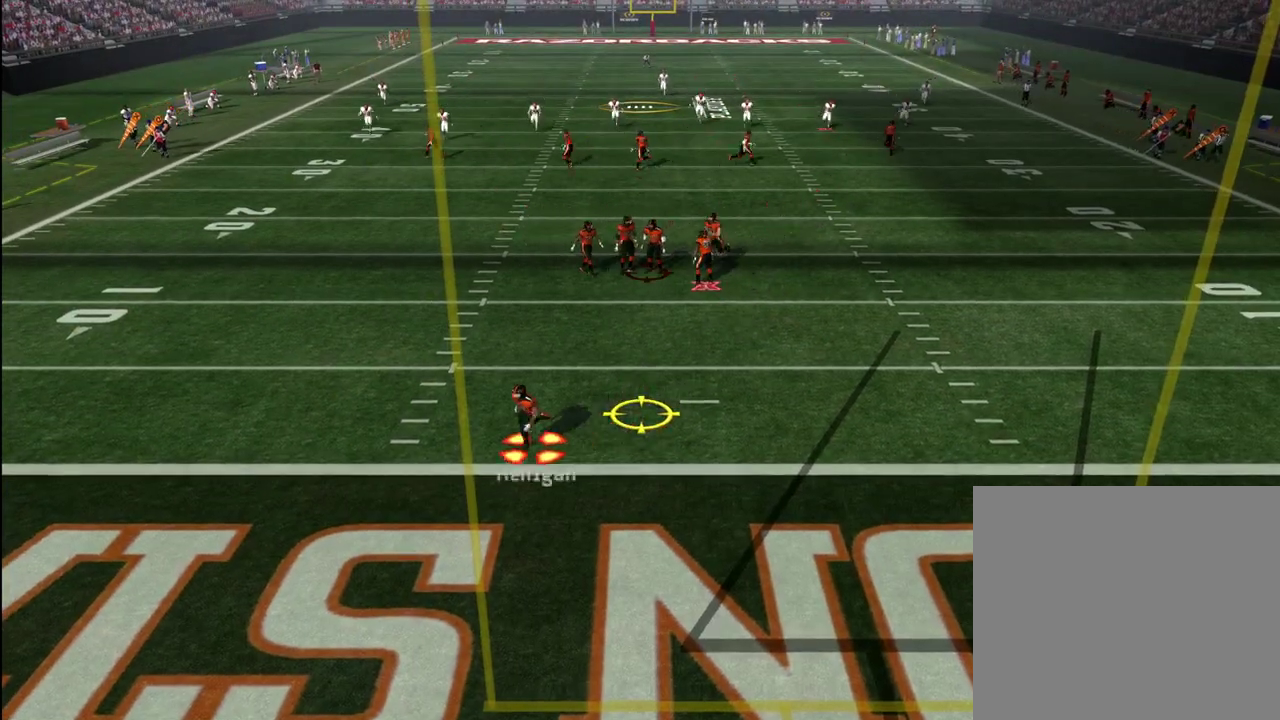
{"dt_ms": 300, "buttons": [], "left_stick": "down", "right_stick": "center", "events": [[267, "left_stick", "down"]]}
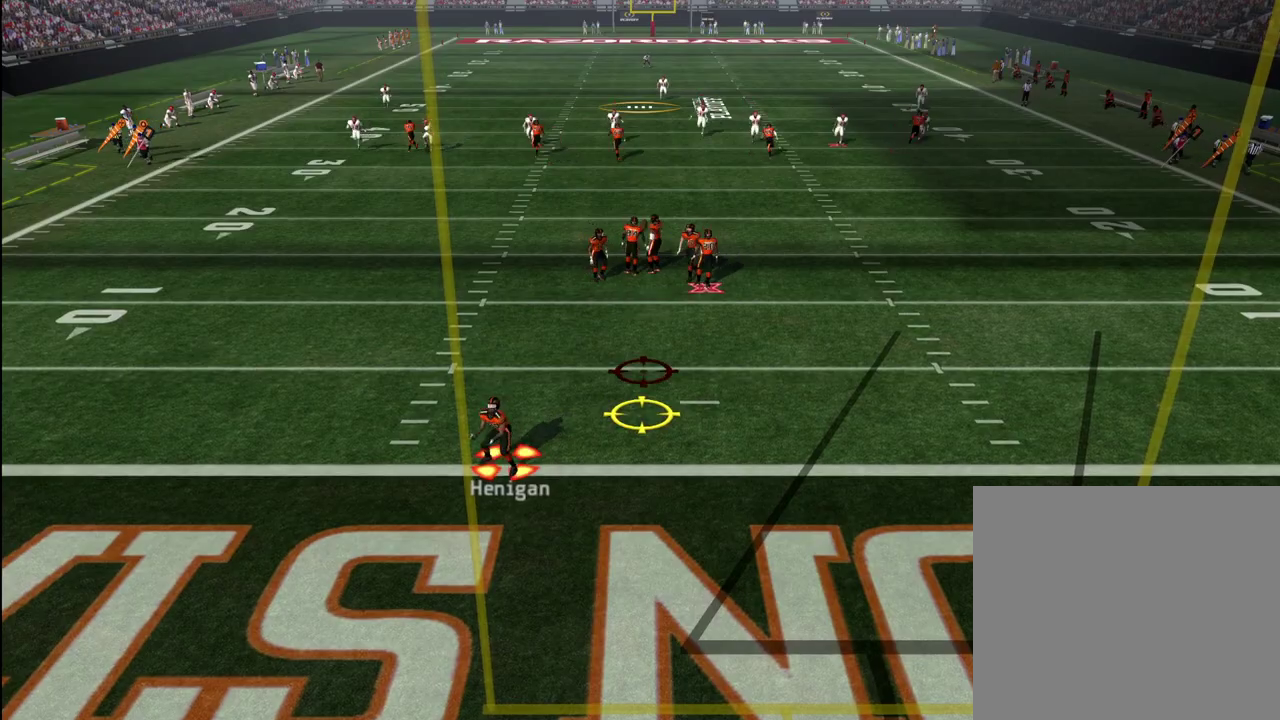
{"dt_ms": 500, "buttons": ["TRIANGLE"], "left_stick": "down-right", "right_stick": "center", "events": [[50, "left_stick", "down-right"], [200, "left_stick", "down"], [300, "left_stick", "down-right"], [383, "left_stick", "right"], [417, "TRIANGLE", "down"], [500, "left_stick", "down-right"]]}
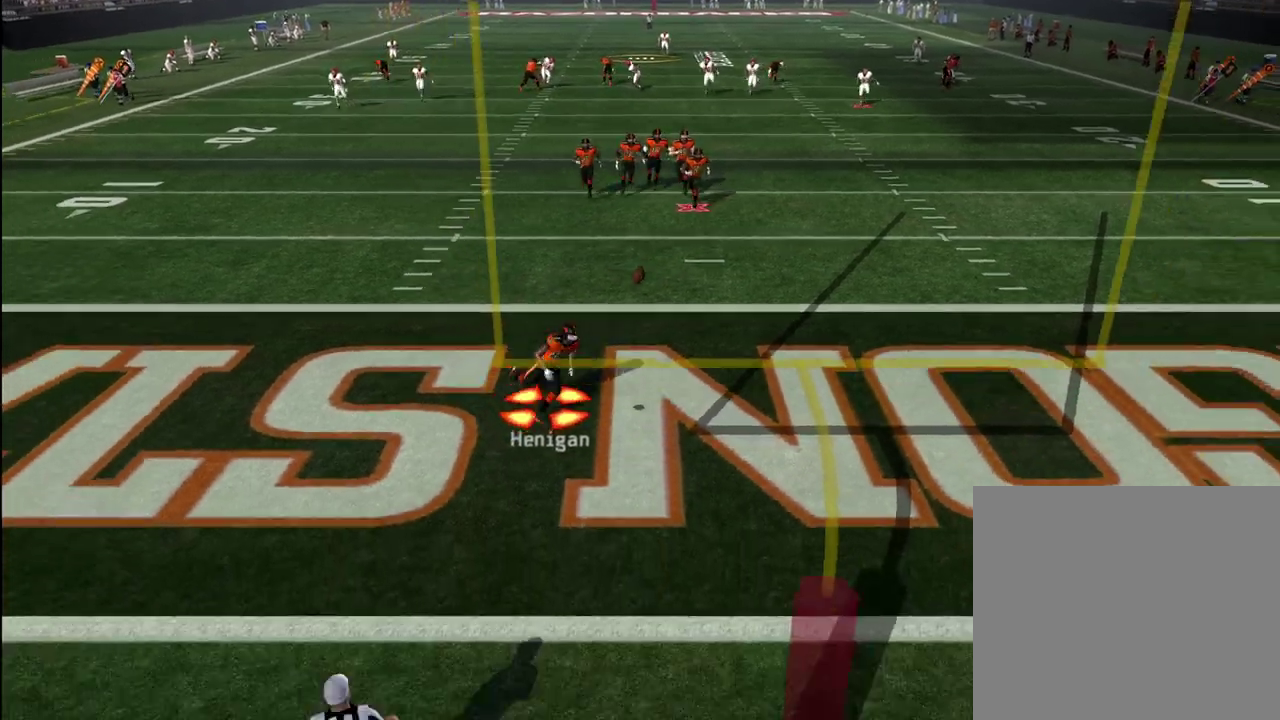
{"dt_ms": 500, "buttons": [], "left_stick": "down", "right_stick": "center", "events": [[17, "TRIANGLE", "up"], [50, "left_stick", "down"]]}
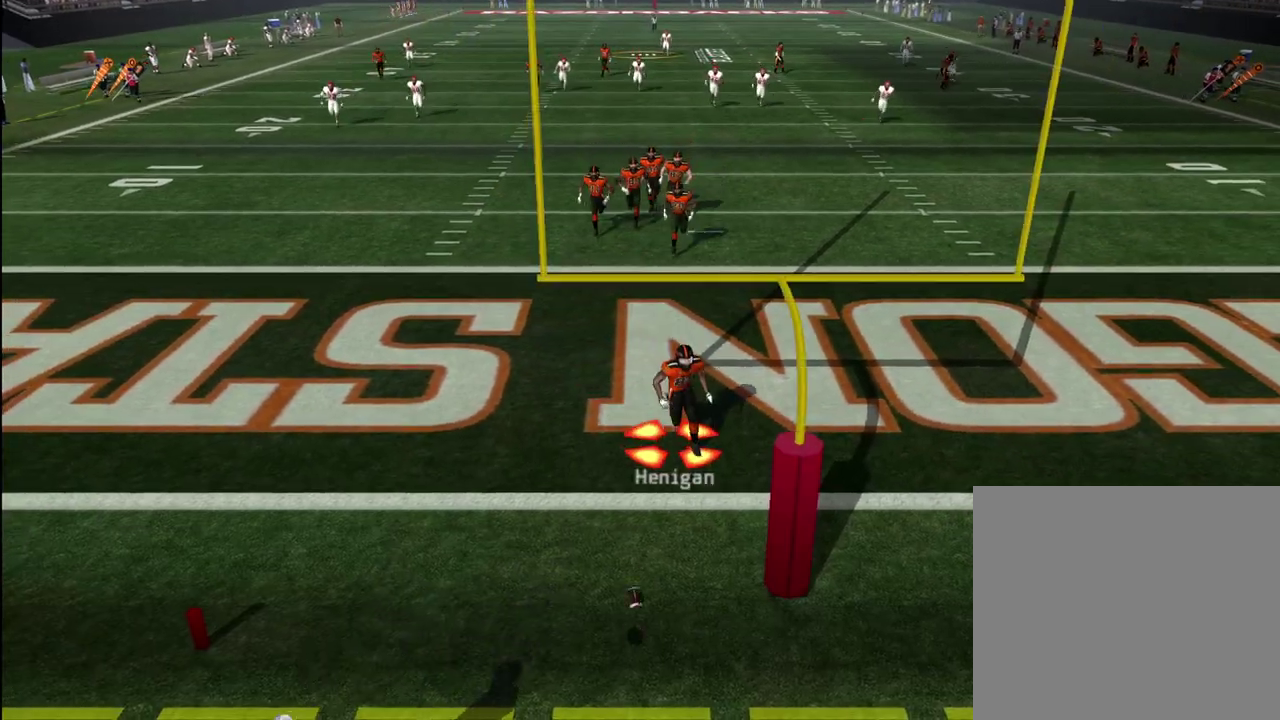
{"dt_ms": 300, "buttons": [], "left_stick": "center", "right_stick": "center", "events": [[267, "left_stick", "center"]]}
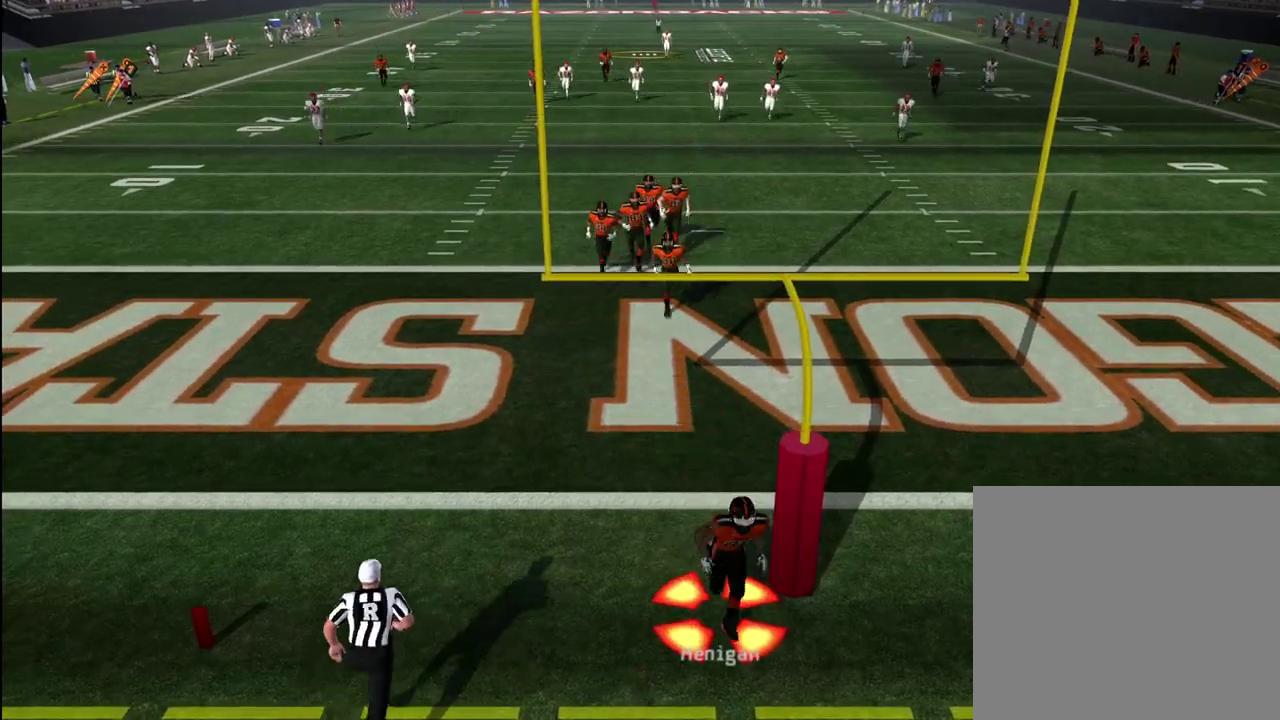
{"dt_ms": 800, "buttons": ["CROSS"], "left_stick": "center", "right_stick": "center", "events": [[217, "CROSS", "down"], [300, "CROSS", "up"], [517, "CROSS", "down"], [583, "CROSS", "up"], [650, "CROSS", "down"], [733, "CROSS", "up"], [800, "CROSS", "down"]]}
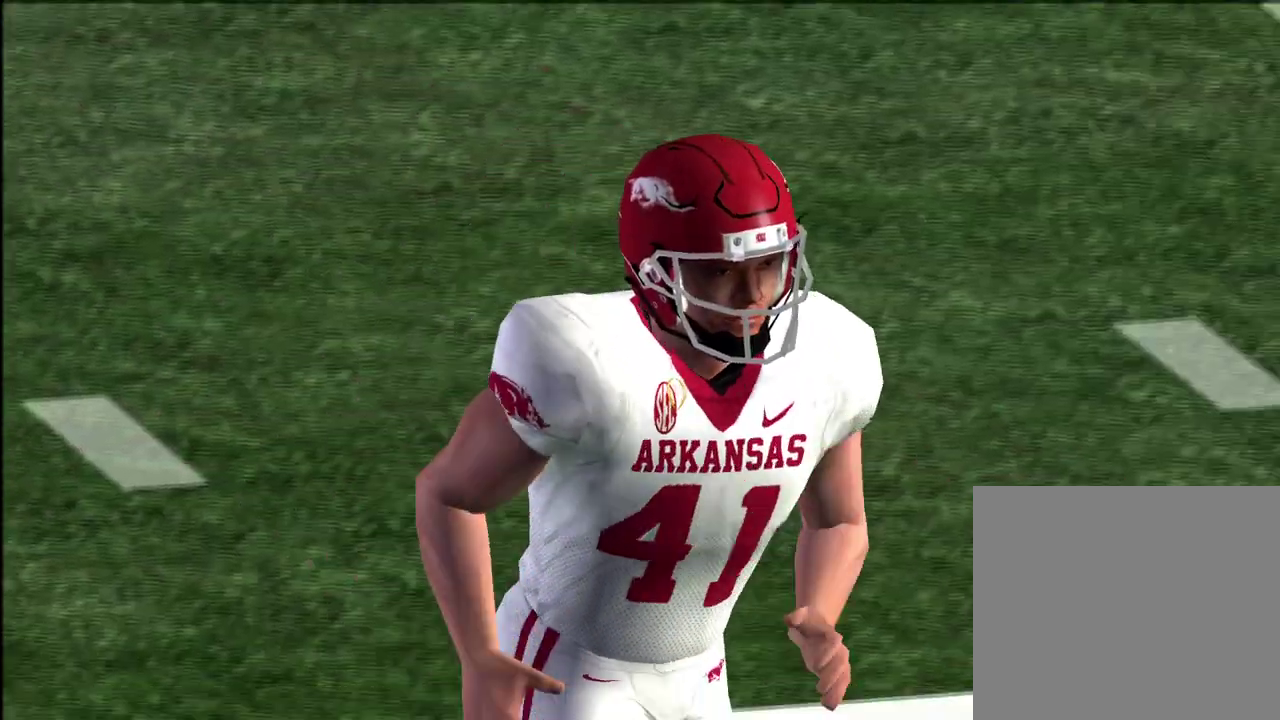
{"dt_ms": 600, "buttons": [], "left_stick": "center", "right_stick": "center", "events": [[50, "CROSS", "up"], [117, "CROSS", "down"], [183, "CROSS", "up"], [267, "CROSS", "down"], [417, "CROSS", "up"]]}
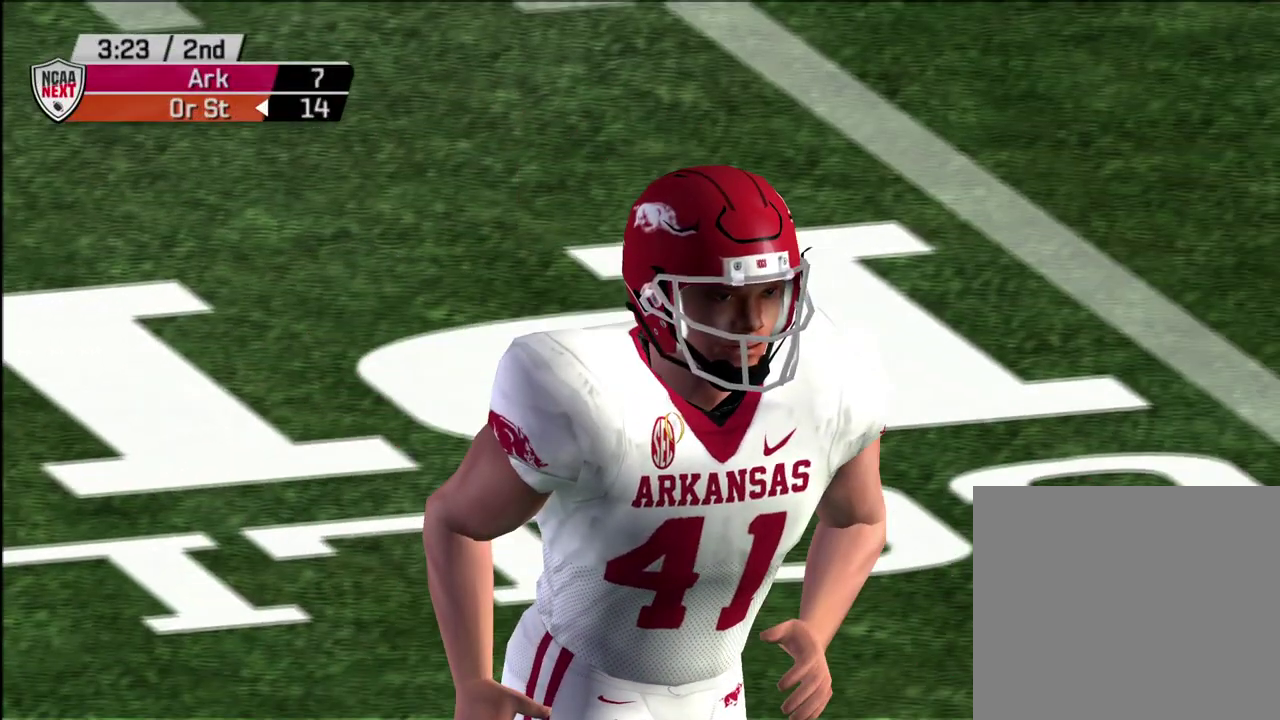
{"dt_ms": 300, "buttons": [], "left_stick": "center", "right_stick": "center", "events": []}
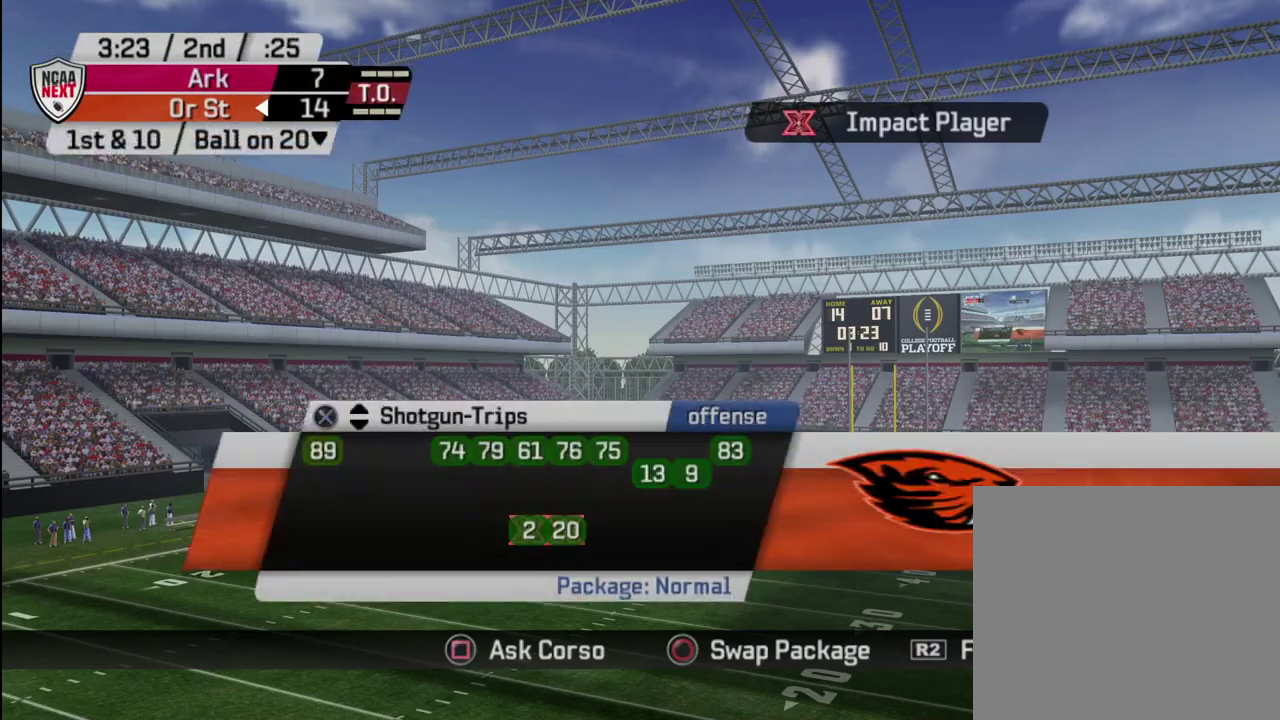
{"dt_ms": 500, "buttons": [], "left_stick": "center", "right_stick": "center", "events": [[50, "SQUARE", "down"], [117, "SQUARE", "up"]]}
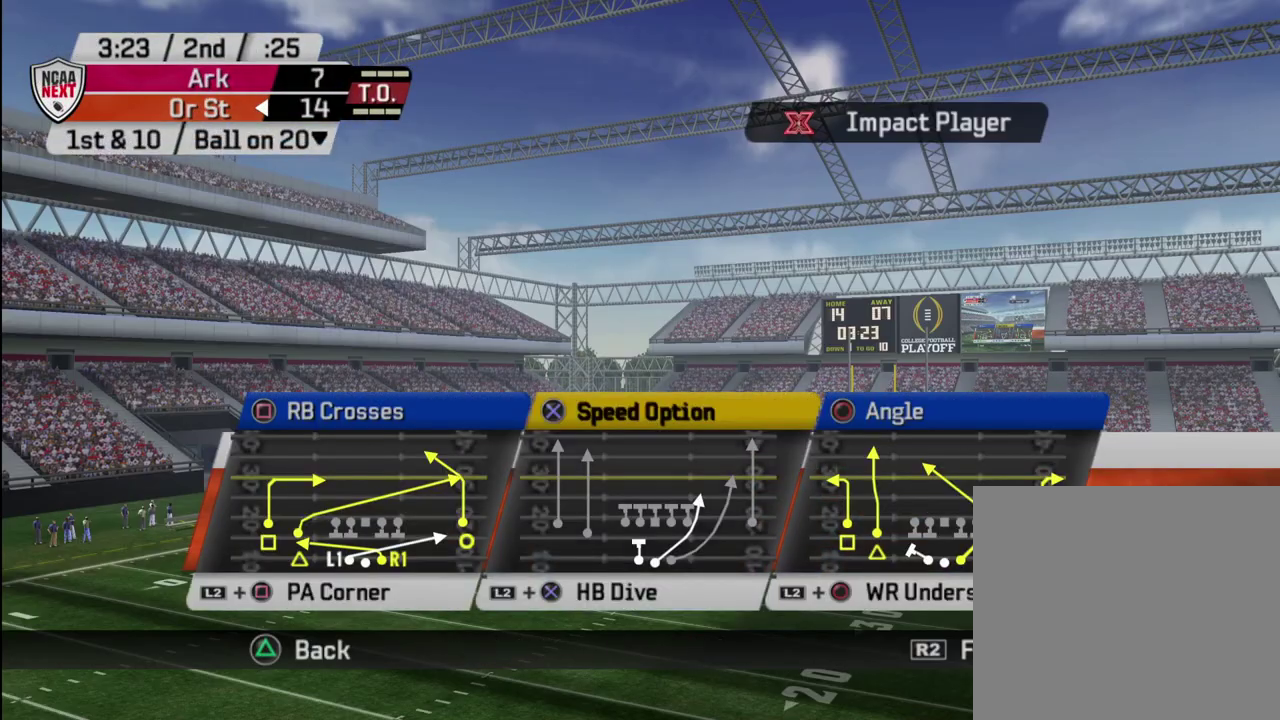
{"dt_ms": 400, "buttons": ["CROSS"], "left_stick": "center", "right_stick": "center", "events": [[400, "CROSS", "down"]]}
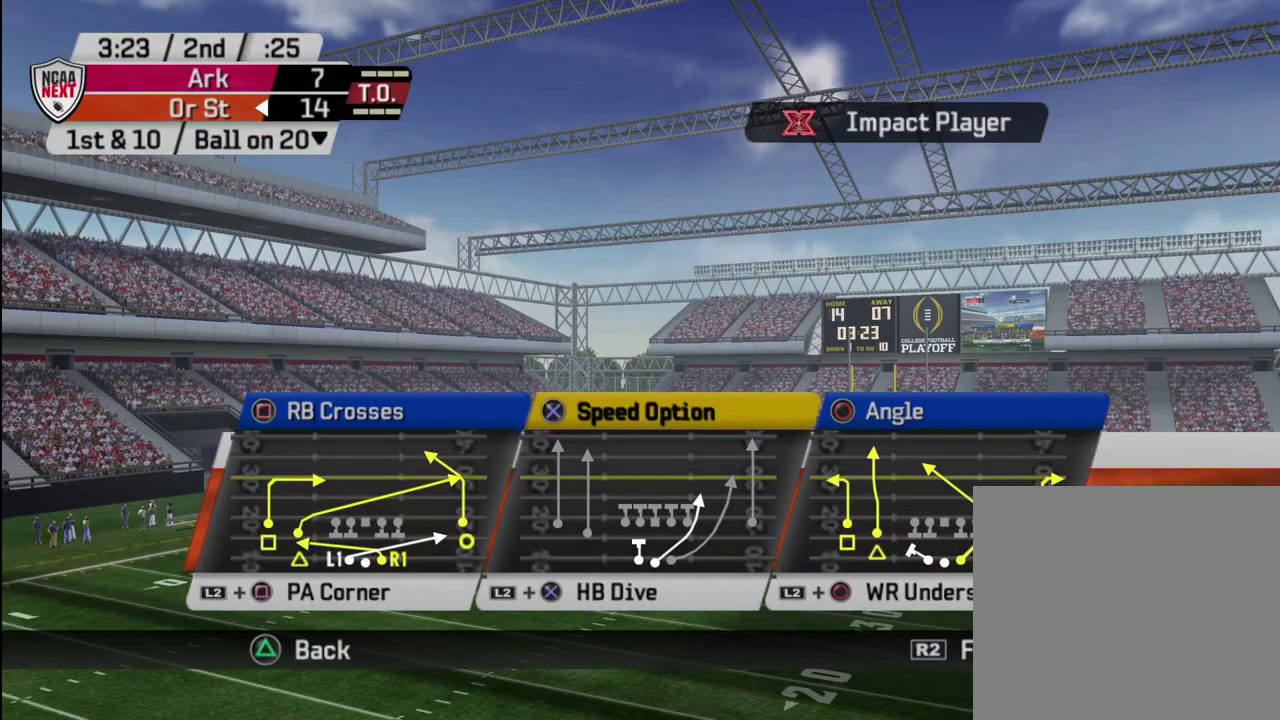
{"dt_ms": 600, "buttons": [], "left_stick": "center", "right_stick": "center", "events": [[50, "CROSS", "up"]]}
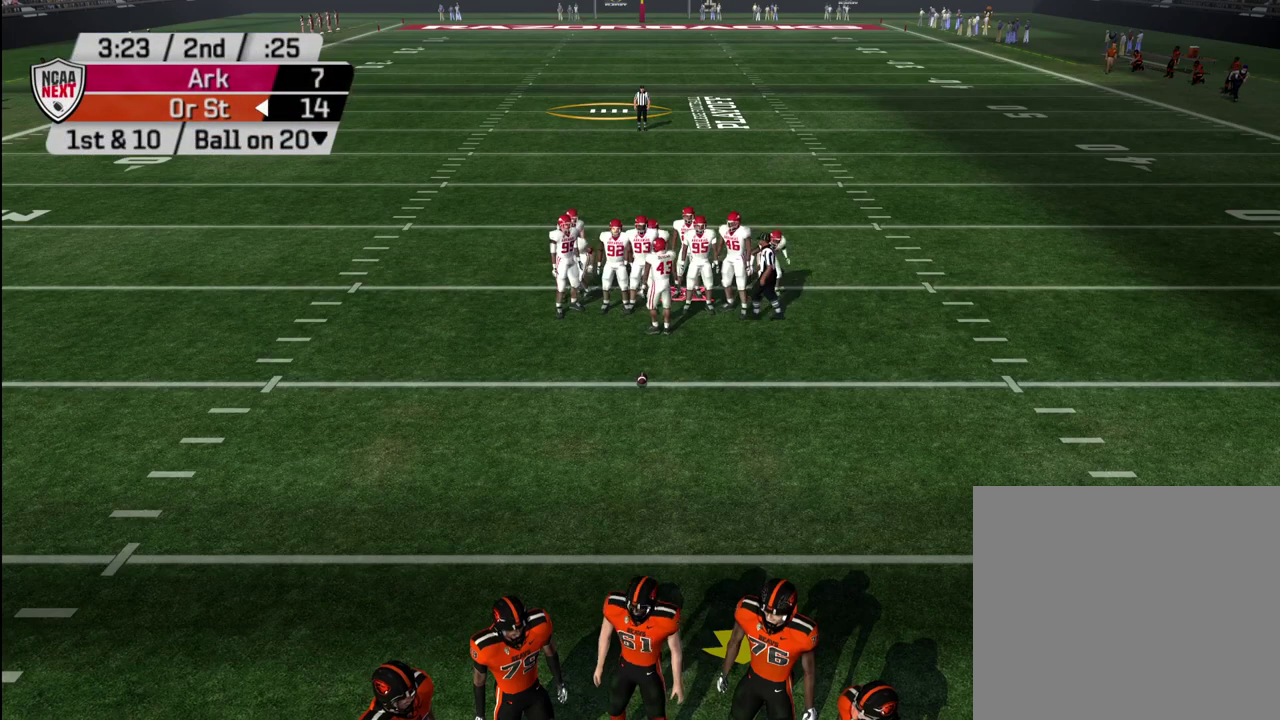
{"dt_ms": 700, "buttons": ["R2"], "left_stick": "center", "right_stick": "center", "events": [[367, "R2", "down"]]}
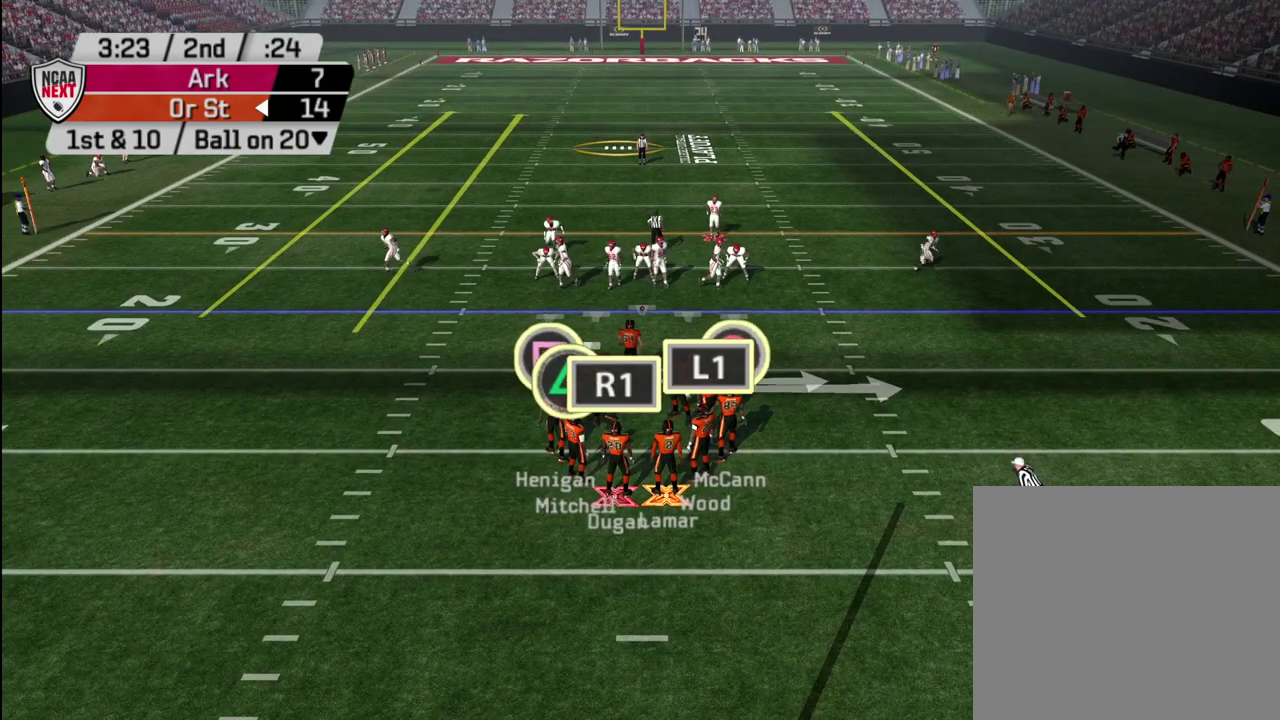
{"dt_ms": 300, "buttons": ["R2"], "left_stick": "center", "right_stick": "center", "events": []}
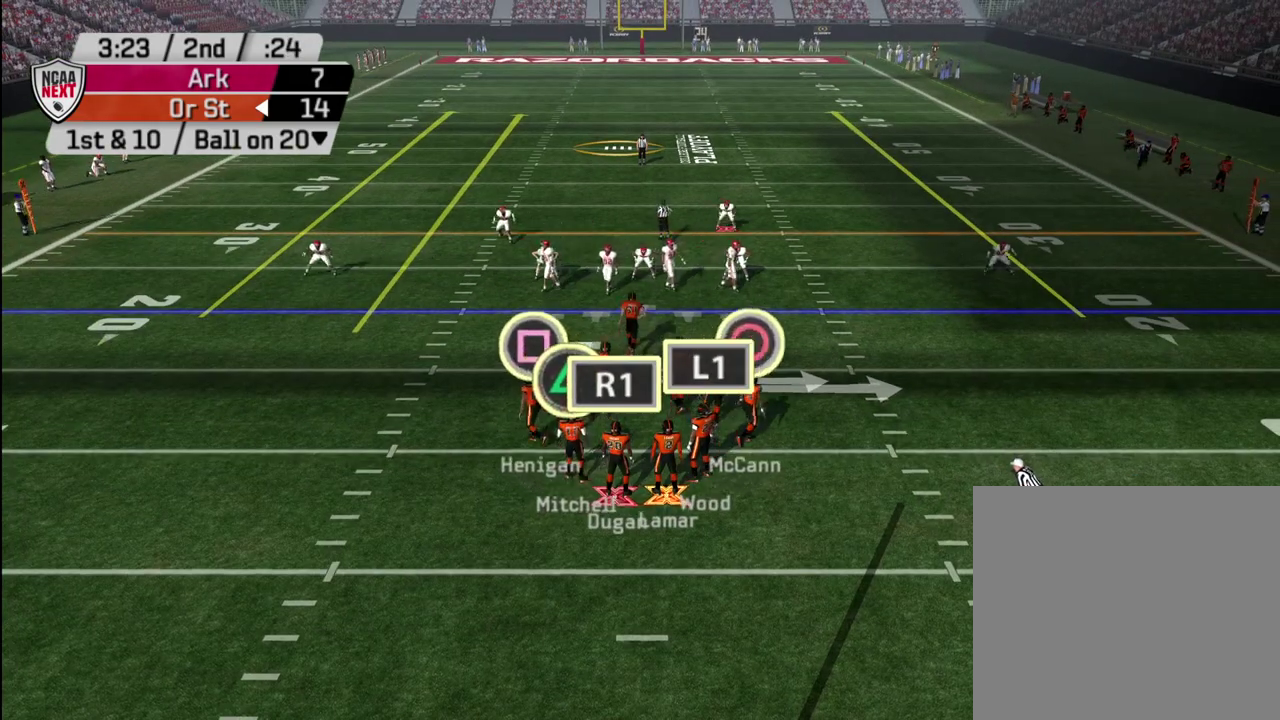
{"dt_ms": 500, "buttons": ["R2"], "left_stick": "center", "right_stick": "center", "events": []}
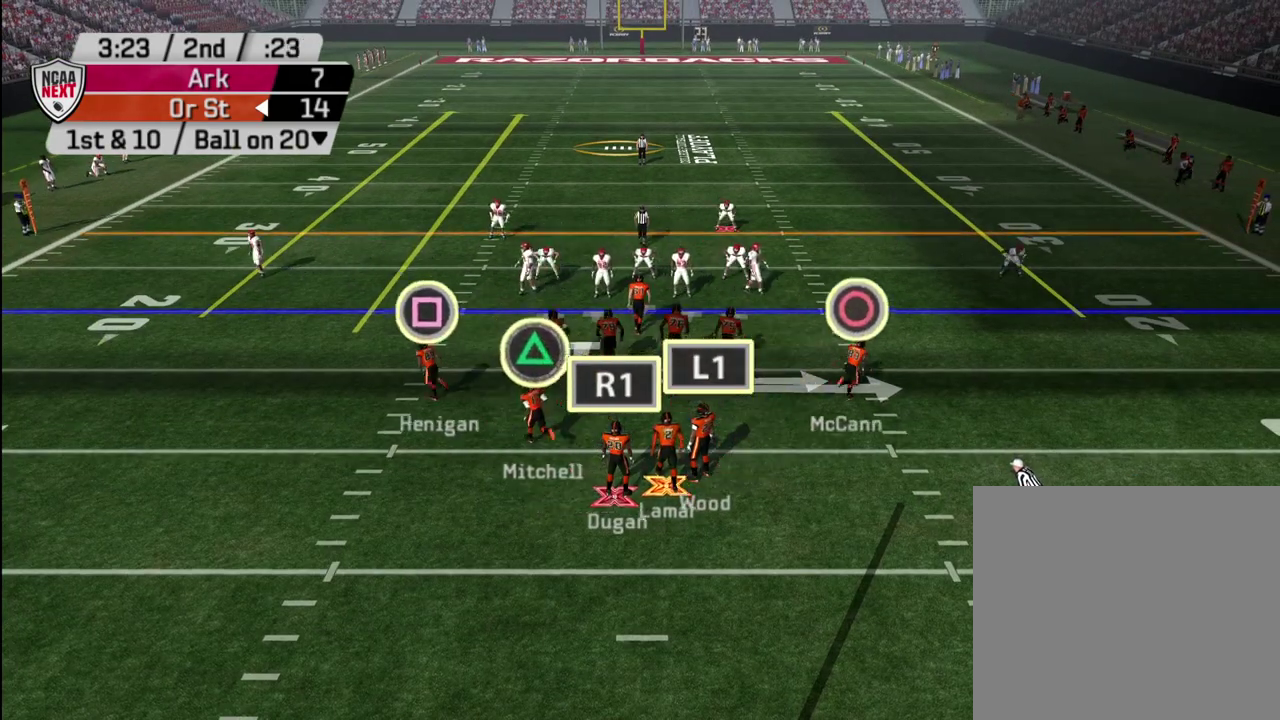
{"dt_ms": 500, "buttons": ["R2"], "left_stick": "center", "right_stick": "center", "events": []}
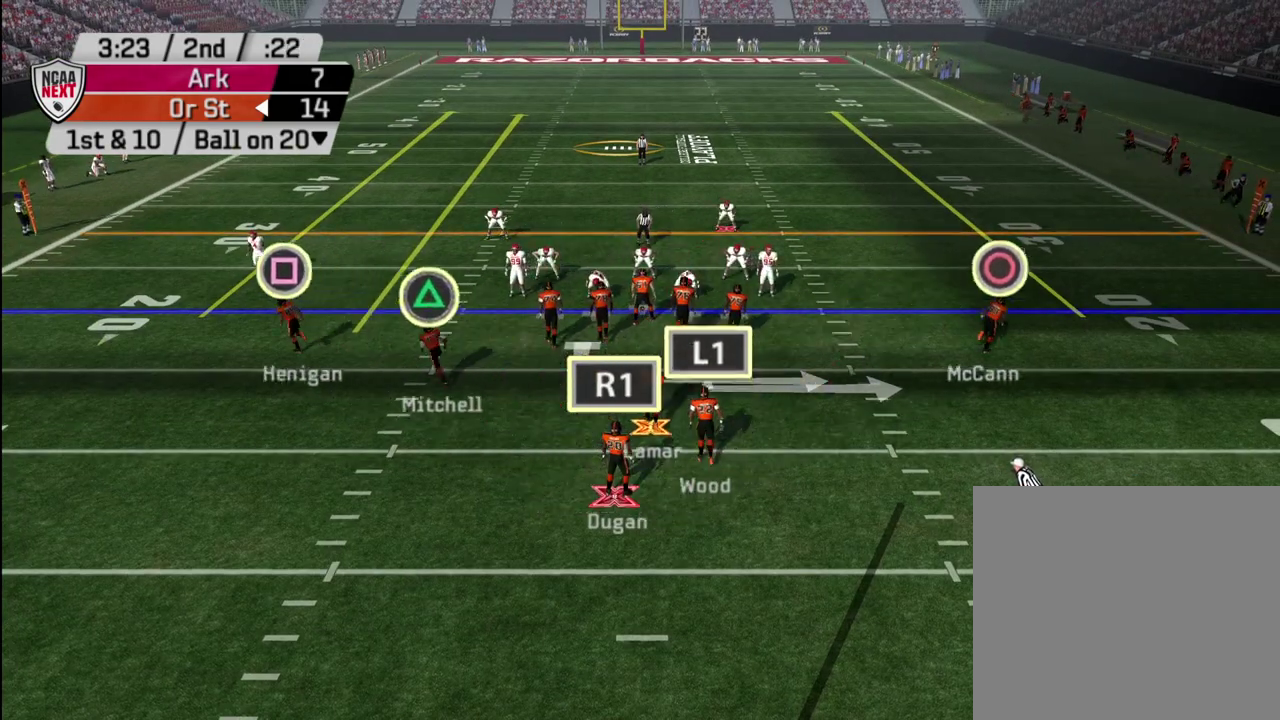
{"dt_ms": 500, "buttons": ["R2"], "left_stick": "center", "right_stick": "center", "events": []}
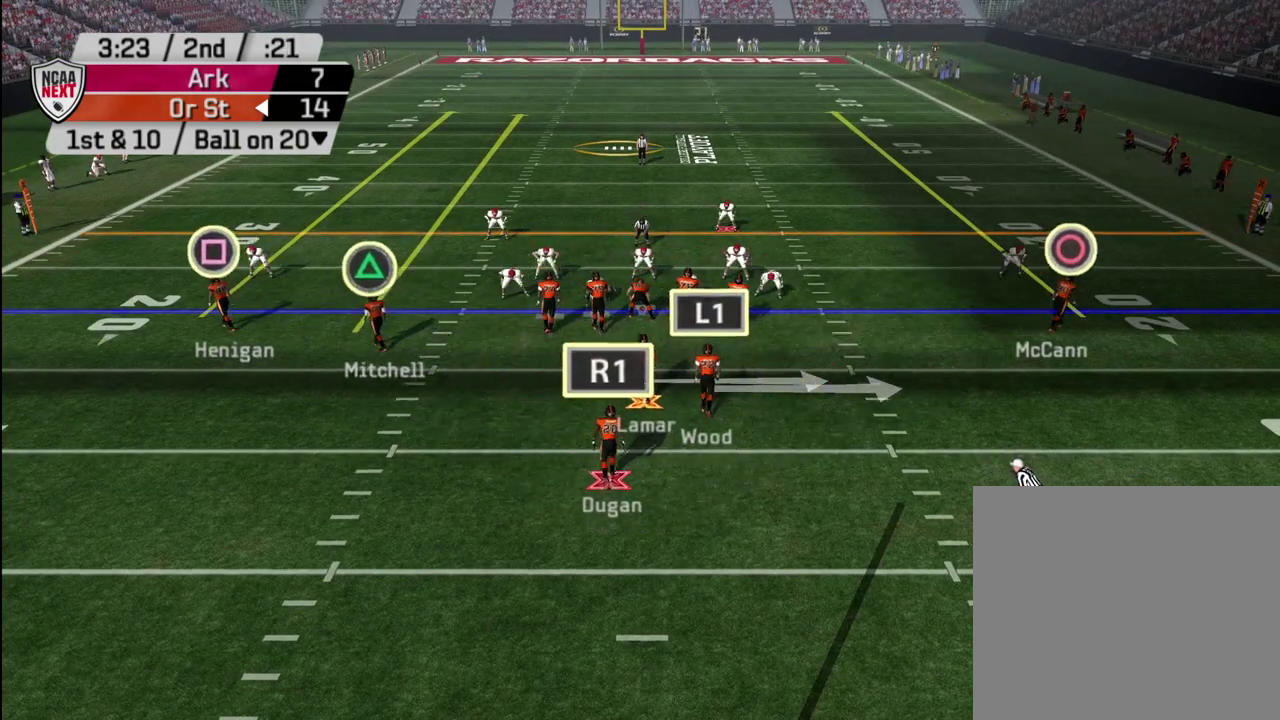
{"dt_ms": 500, "buttons": ["R2"], "left_stick": "center", "right_stick": "center", "events": []}
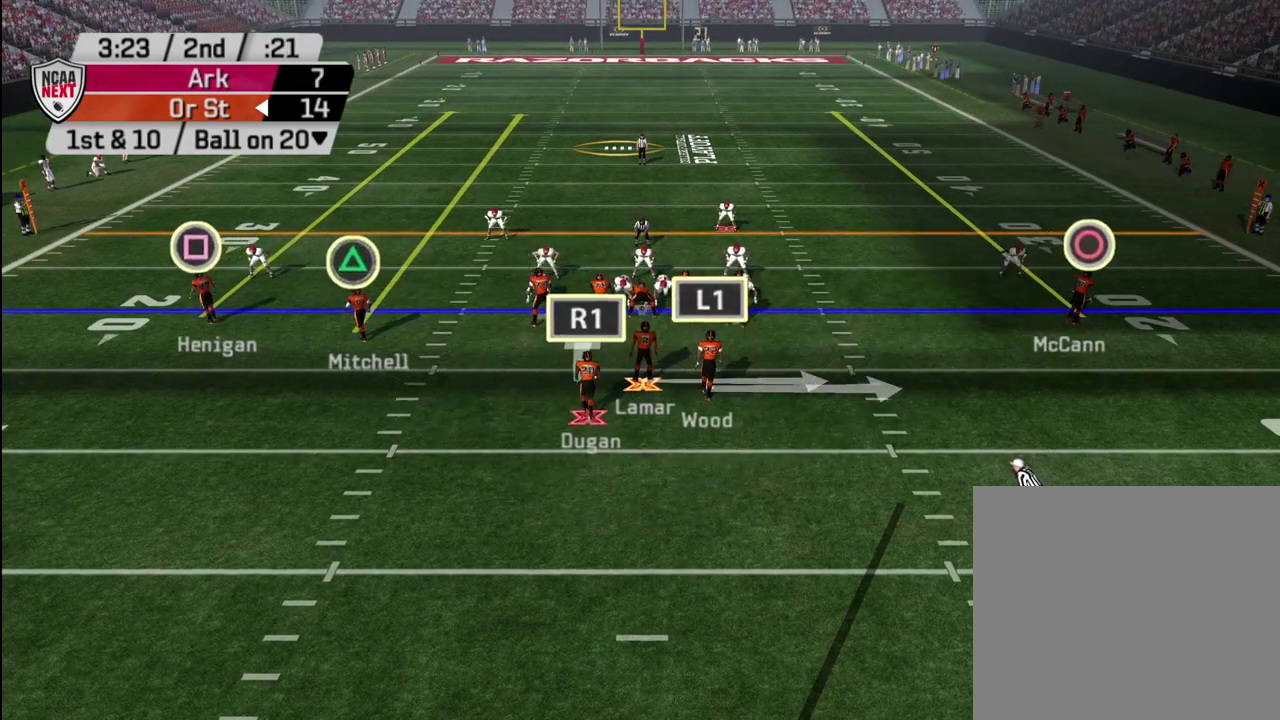
{"dt_ms": 500, "buttons": ["R2"], "left_stick": "center", "right_stick": "center", "events": []}
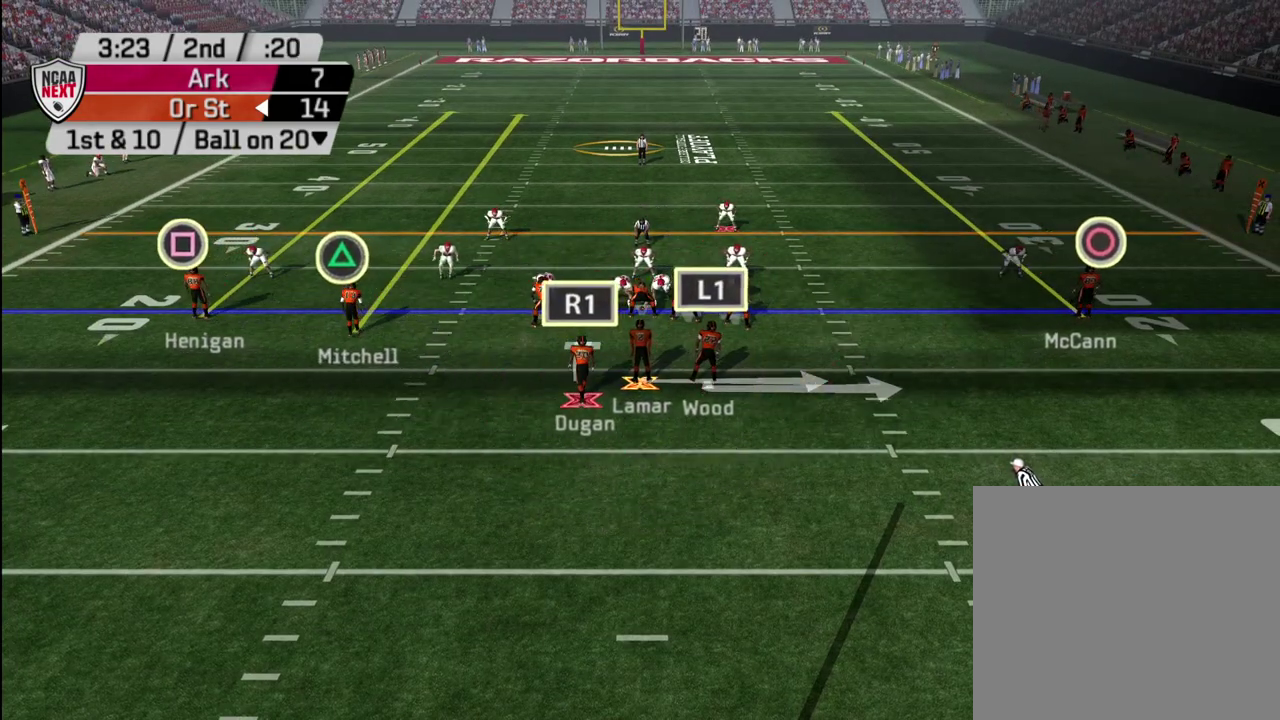
{"dt_ms": 500, "buttons": ["R2"], "left_stick": "center", "right_stick": "center", "events": []}
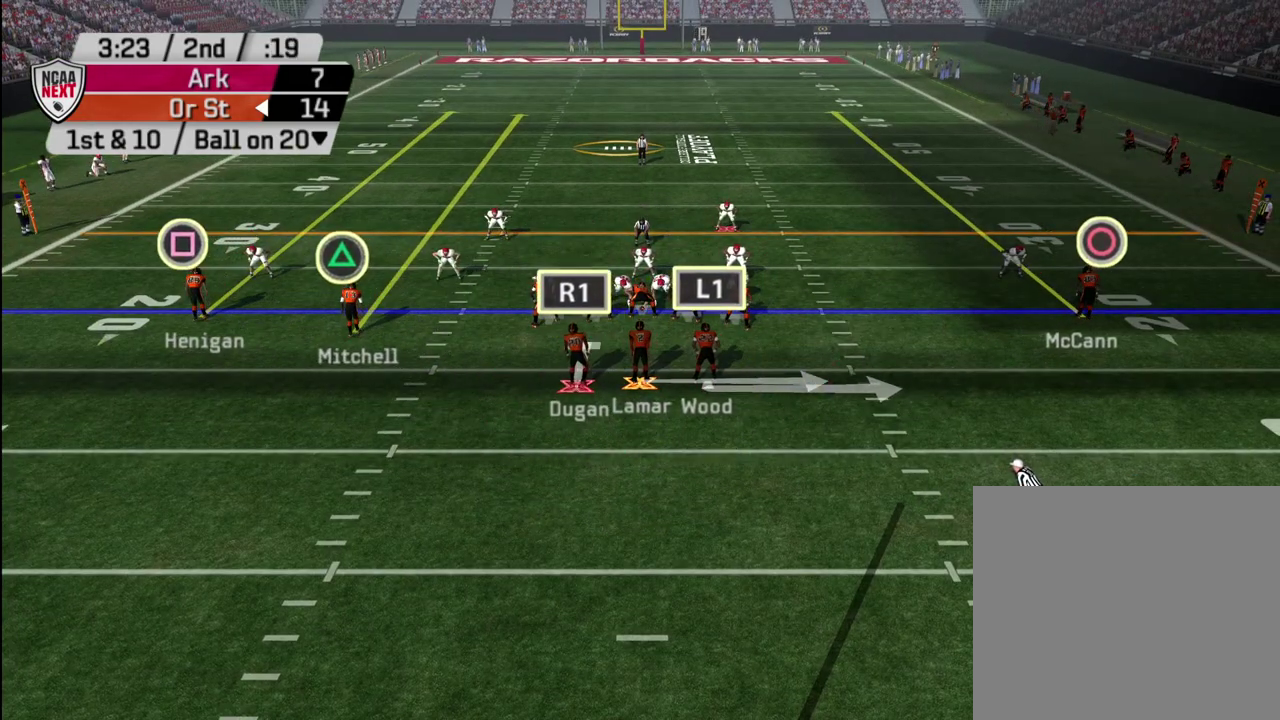
{"dt_ms": 500, "buttons": ["R2"], "left_stick": "center", "right_stick": "center", "events": []}
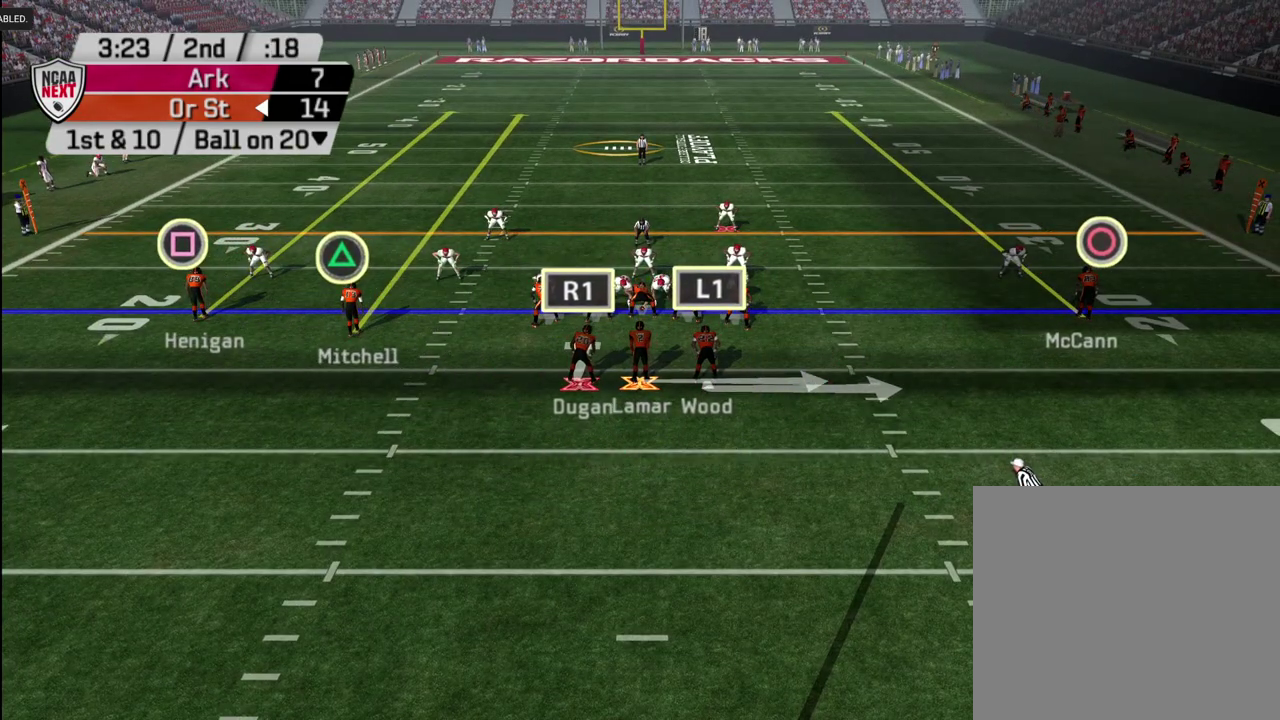
{"dt_ms": 500, "buttons": [], "left_stick": "center", "right_stick": "center", "events": [[283, "R2", "up"]]}
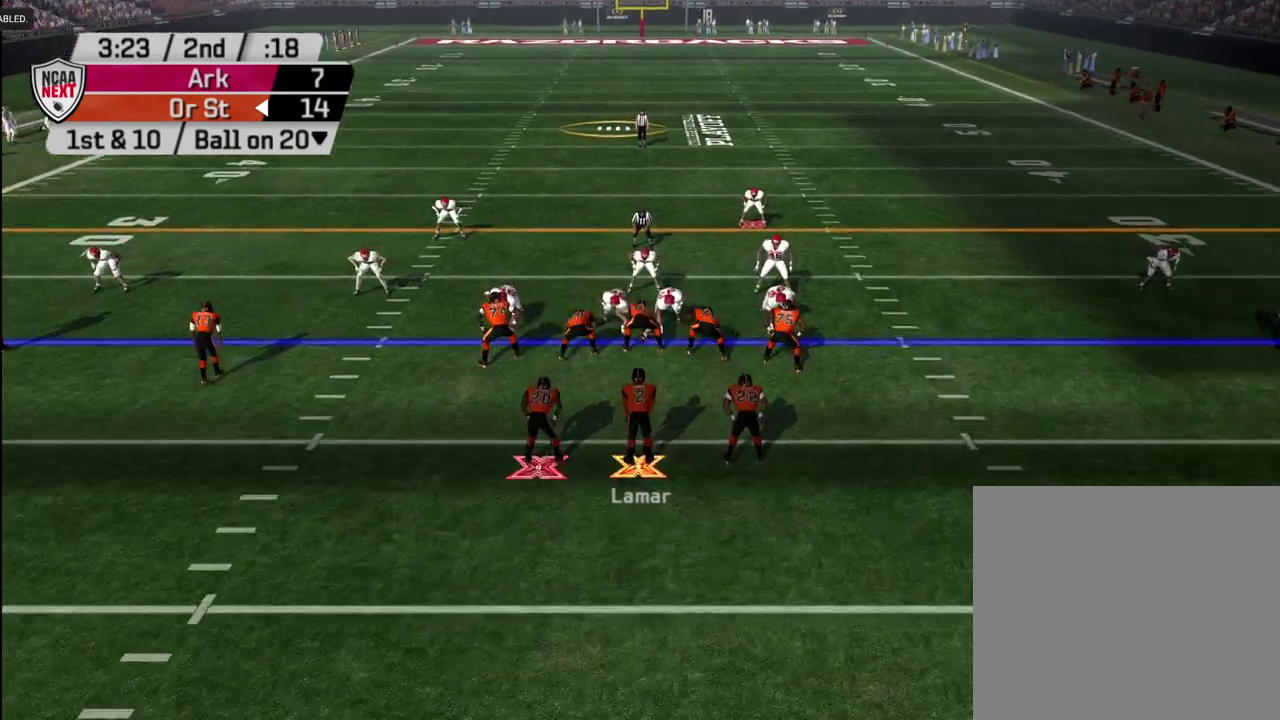
{"dt_ms": 500, "buttons": [], "left_stick": "center", "right_stick": "center", "events": []}
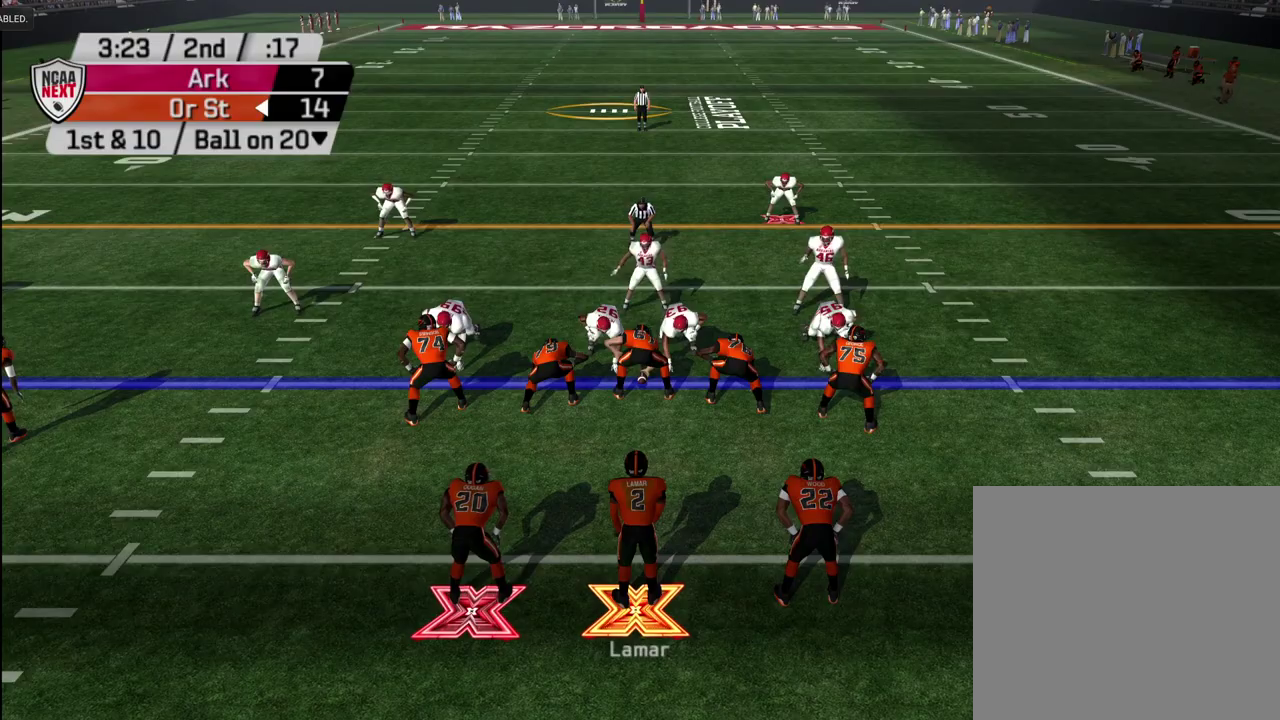
{"dt_ms": 500, "buttons": ["TRIANGLE"], "left_stick": "center", "right_stick": "center", "events": [[483, "TRIANGLE", "down"]]}
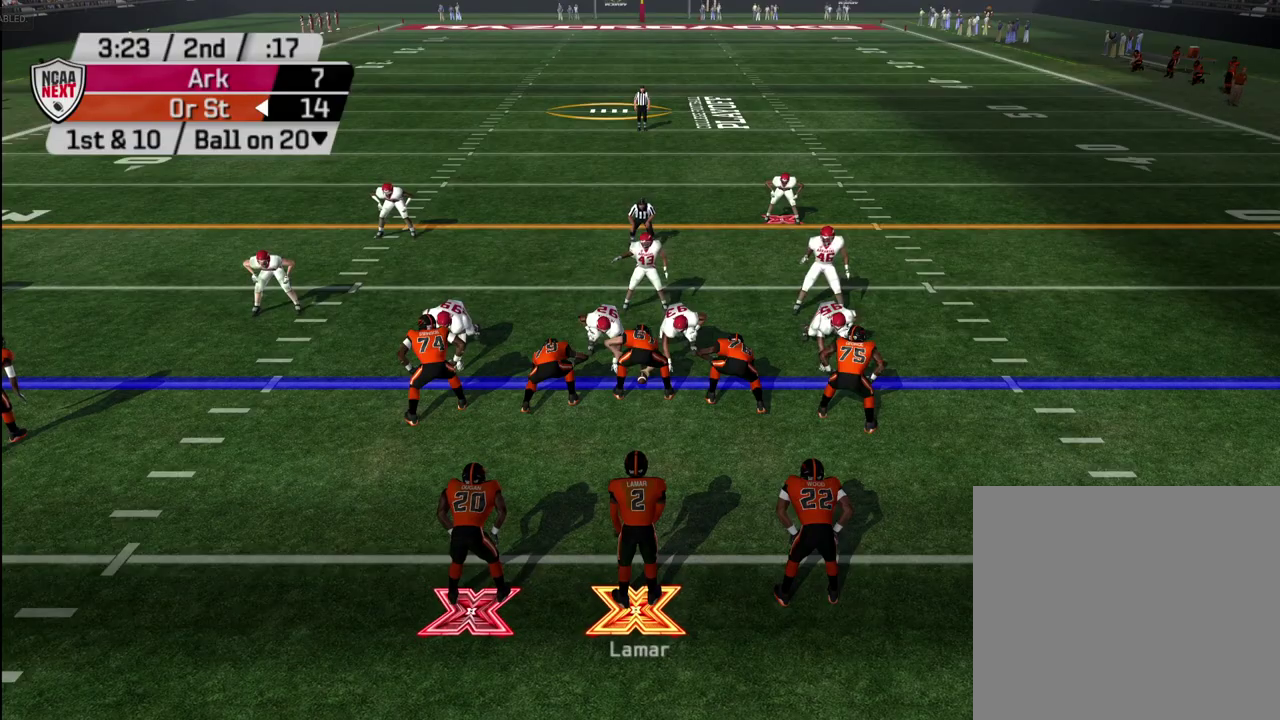
{"dt_ms": 500, "buttons": [], "left_stick": "center", "right_stick": "center", "events": [[100, "TRIANGLE", "up"]]}
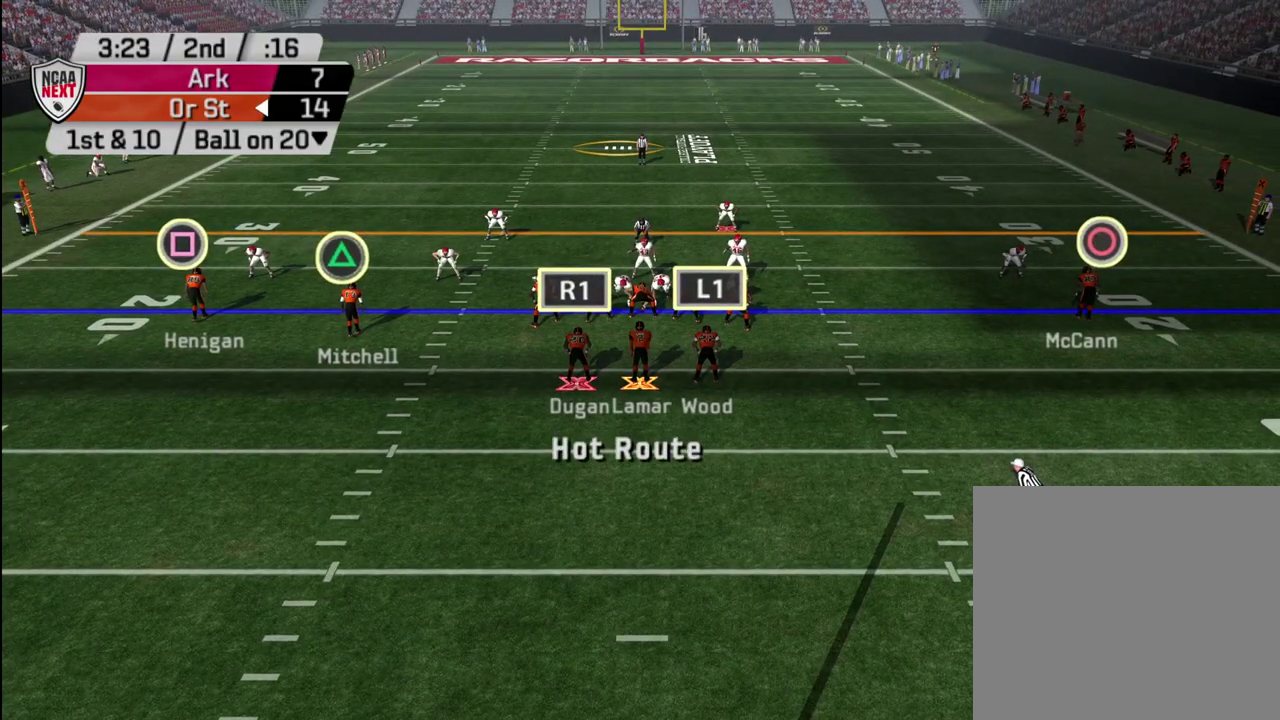
{"dt_ms": 600, "buttons": ["DPAD_LEFT"], "left_stick": "center", "right_stick": "center", "events": [[567, "DPAD_LEFT", "down"]]}
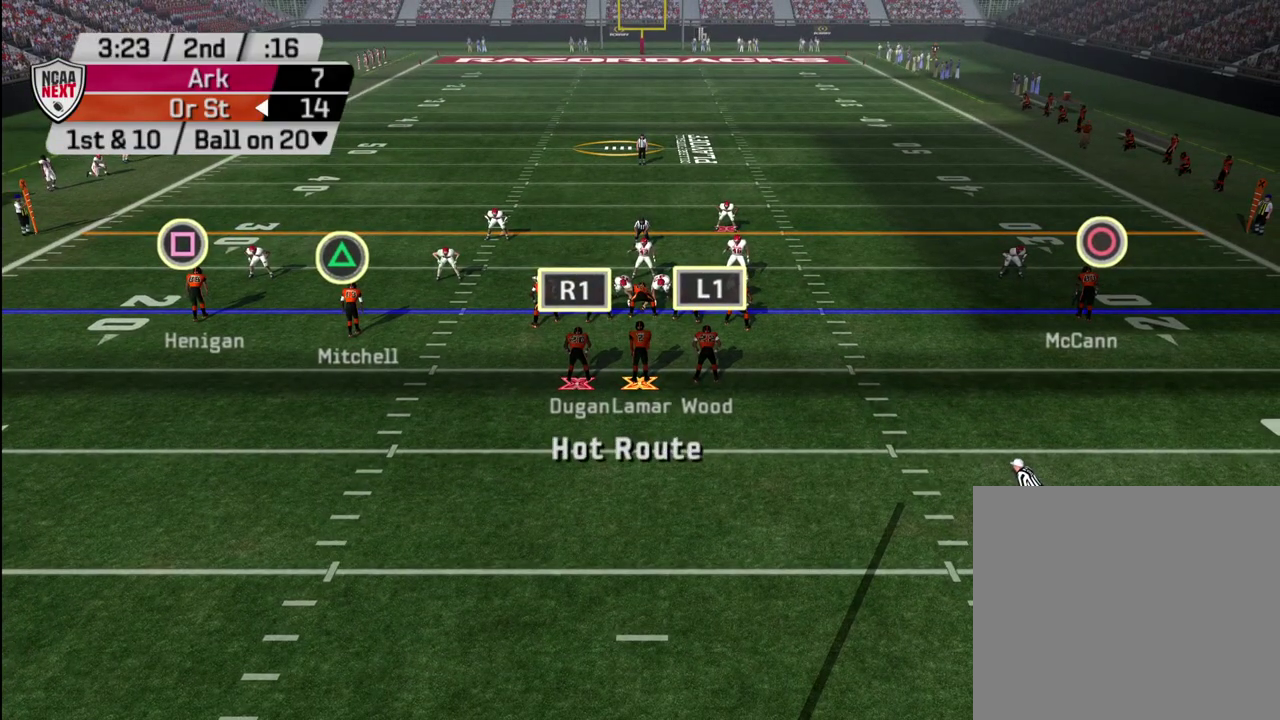
{"dt_ms": 600, "buttons": [], "left_stick": "up-left", "right_stick": "center", "events": [[83, "DPAD_LEFT", "up"], [433, "CROSS", "down"], [550, "CROSS", "up"], [550, "left_stick", "up-left"]]}
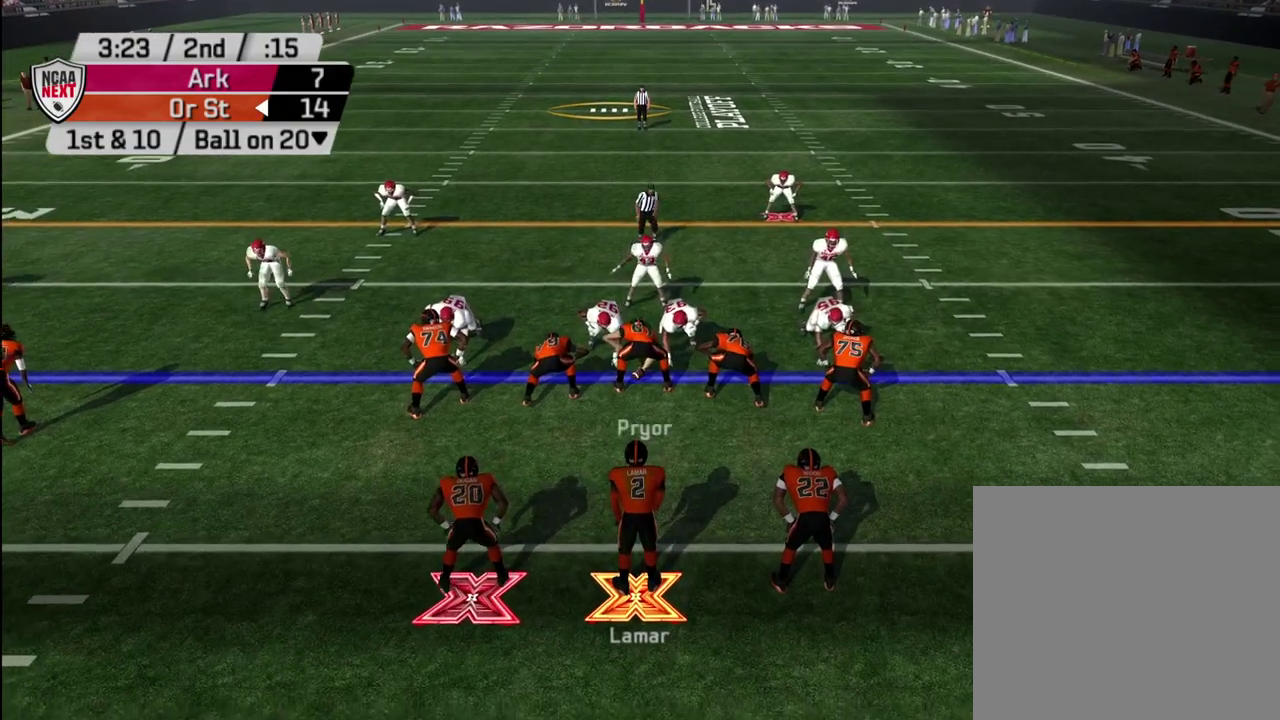
{"dt_ms": 300, "buttons": [], "left_stick": "up-left", "right_stick": "center", "events": []}
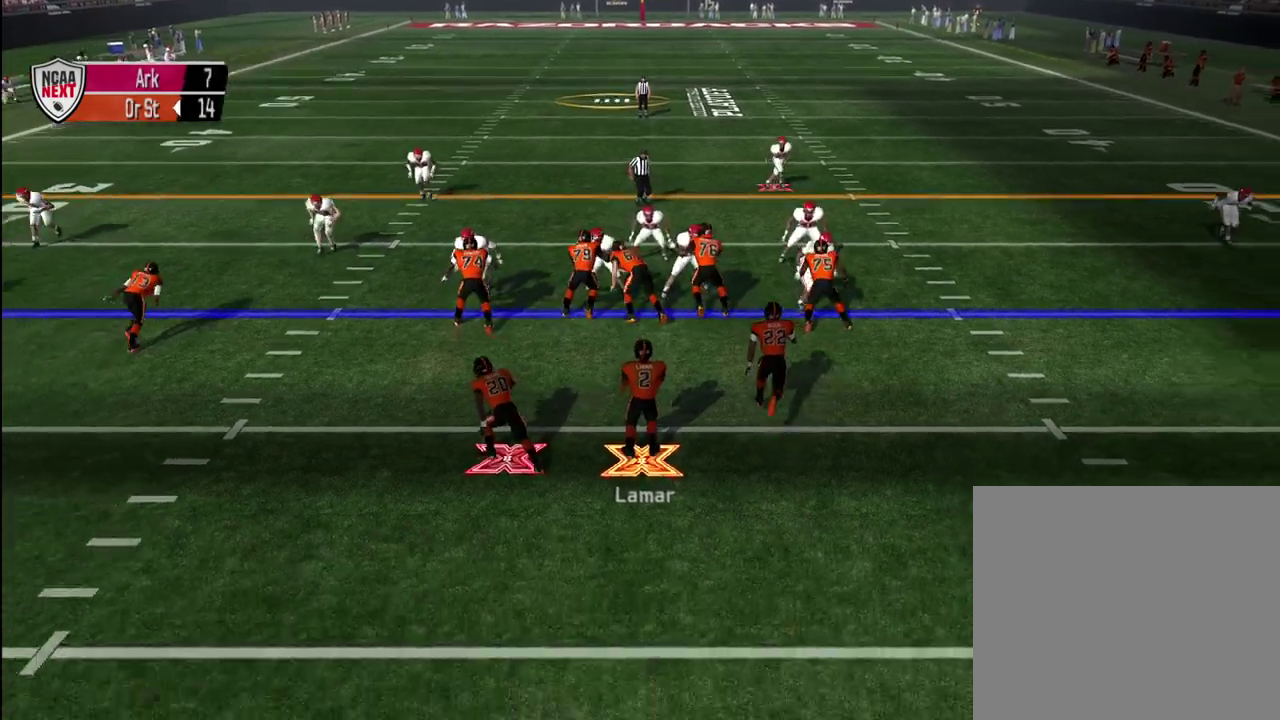
{"dt_ms": 300, "buttons": ["CROSS"], "left_stick": "up-left", "right_stick": "center", "events": [[150, "CROSS", "down"]]}